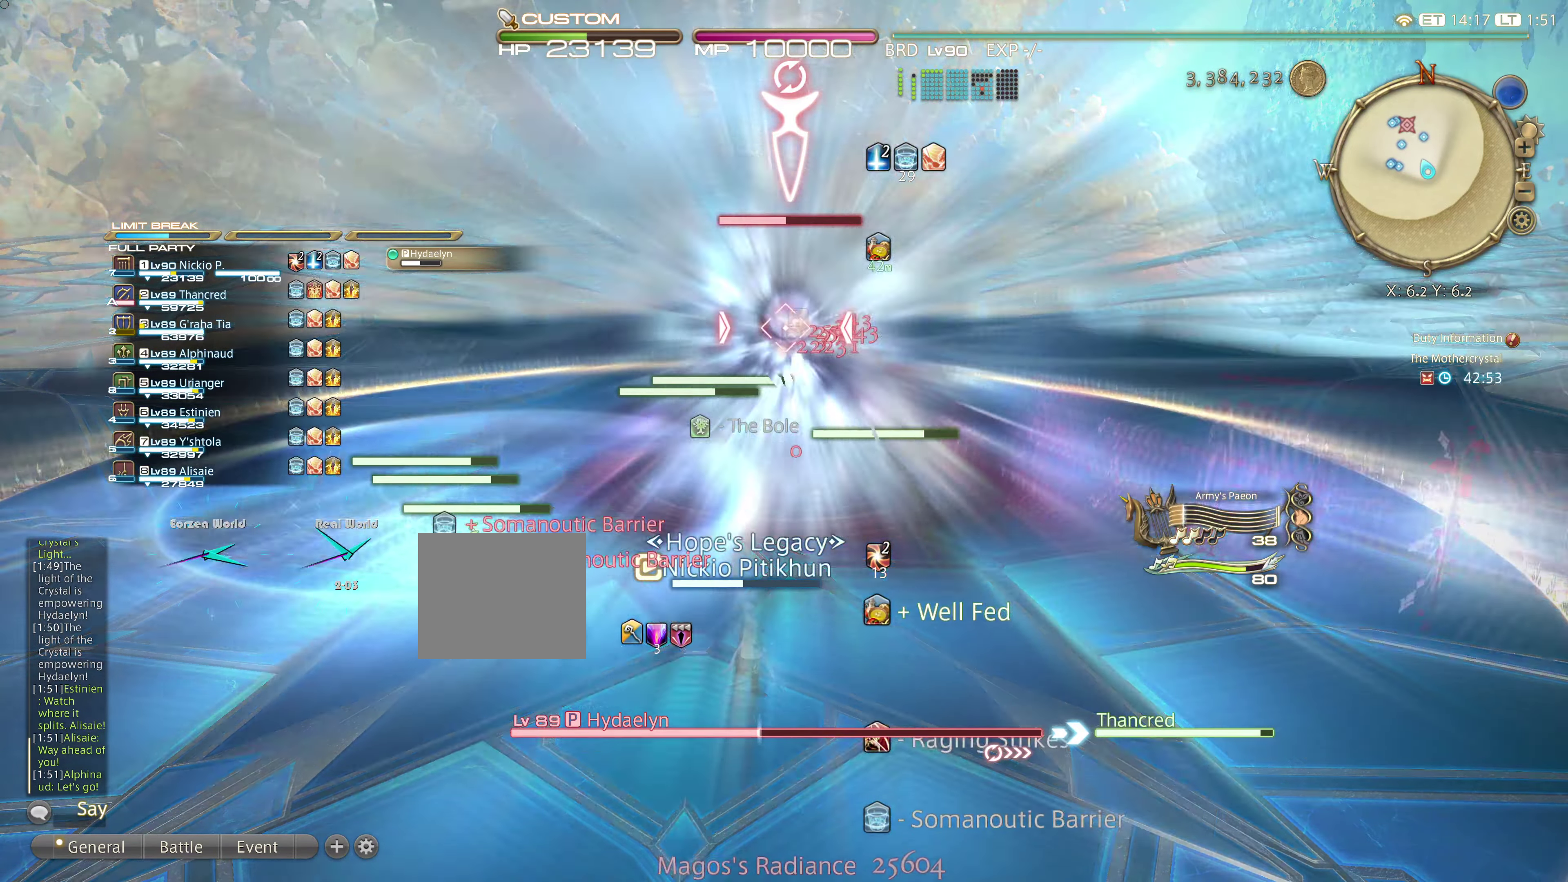
Gameplay with a controller (PlayStation layout); each line is a JSON object with the inputs held at the frame after it. "events" lists button and stick changes between this image and that frame as [ms after this image, input, new state], when the widget could be followed in between. Not read: L3 R3.
{"buttons": [], "left_stick": "center", "right_stick": "center", "events": [[100, "TRIANGLE", "down"], [150, "TRIANGLE", "up"]]}
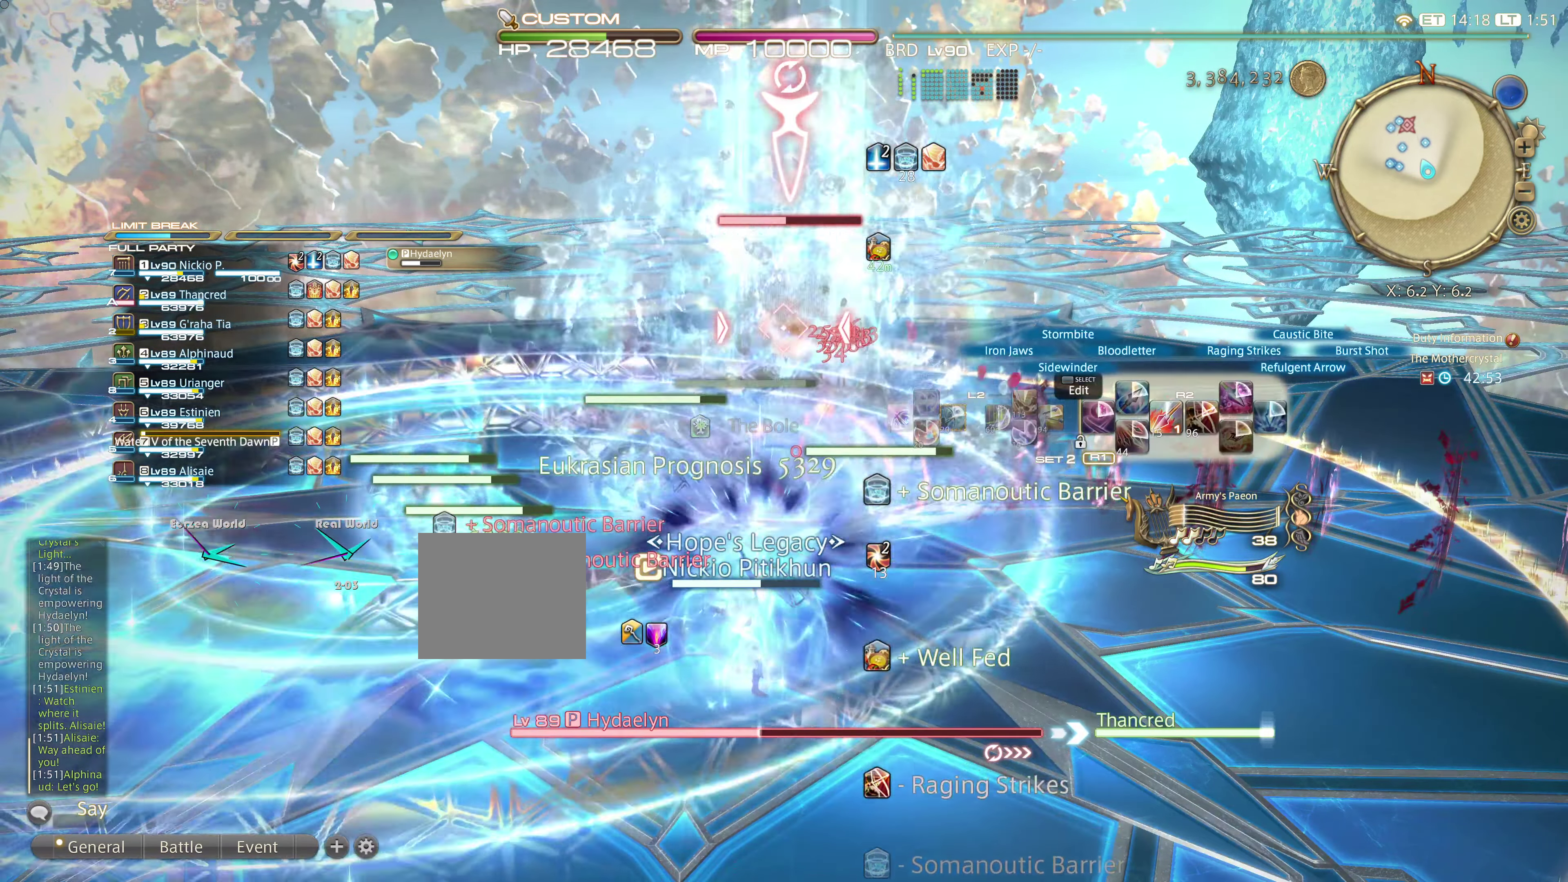
{"buttons": [], "left_stick": "center", "right_stick": "center", "events": []}
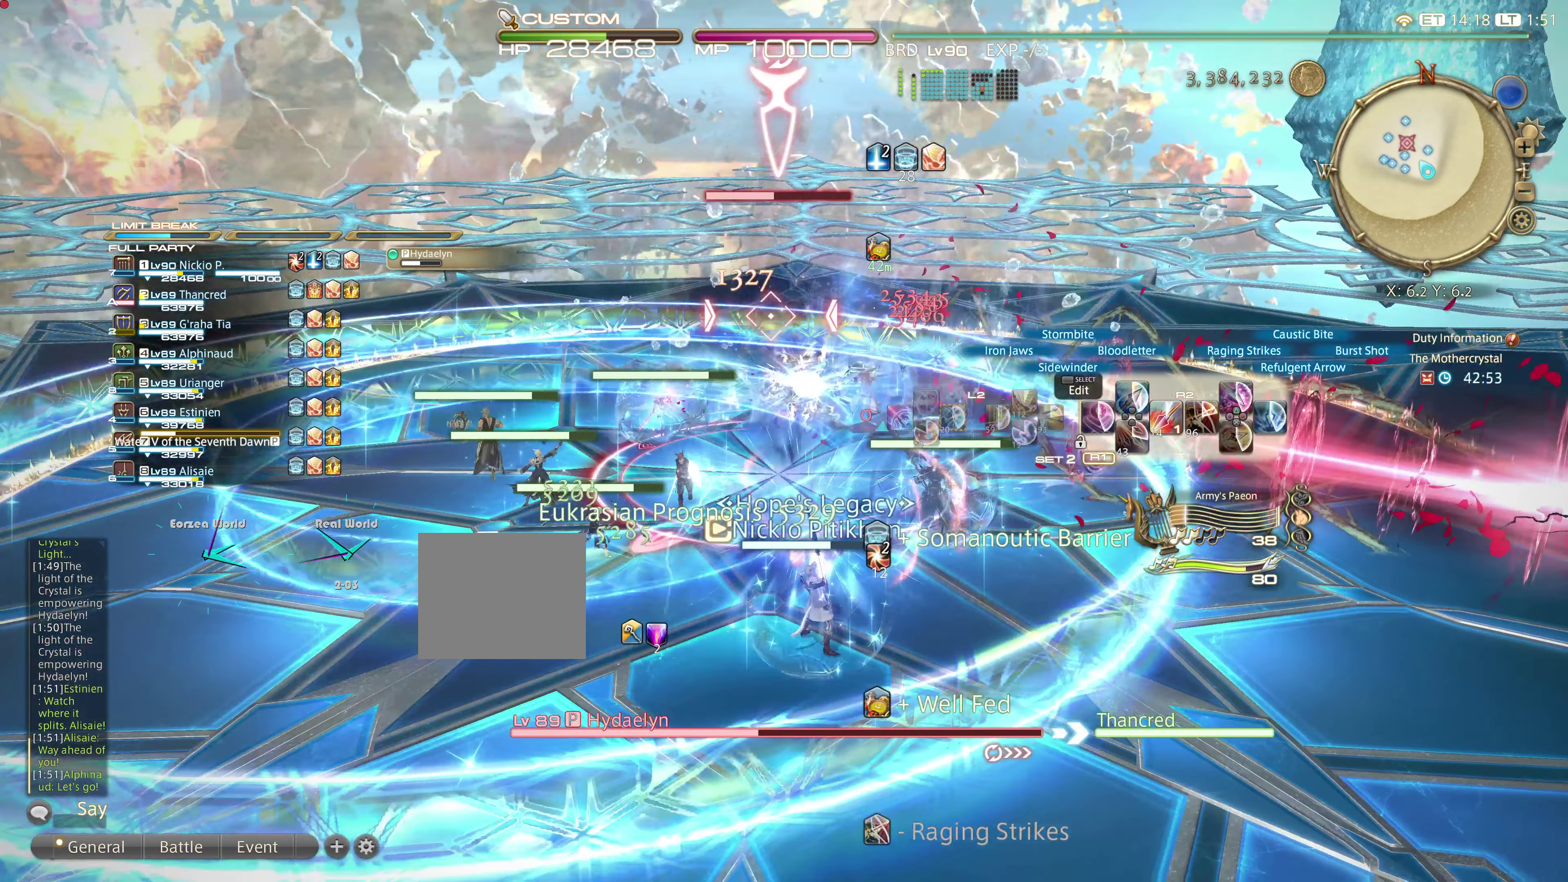
{"buttons": [], "left_stick": "center", "right_stick": "center", "events": []}
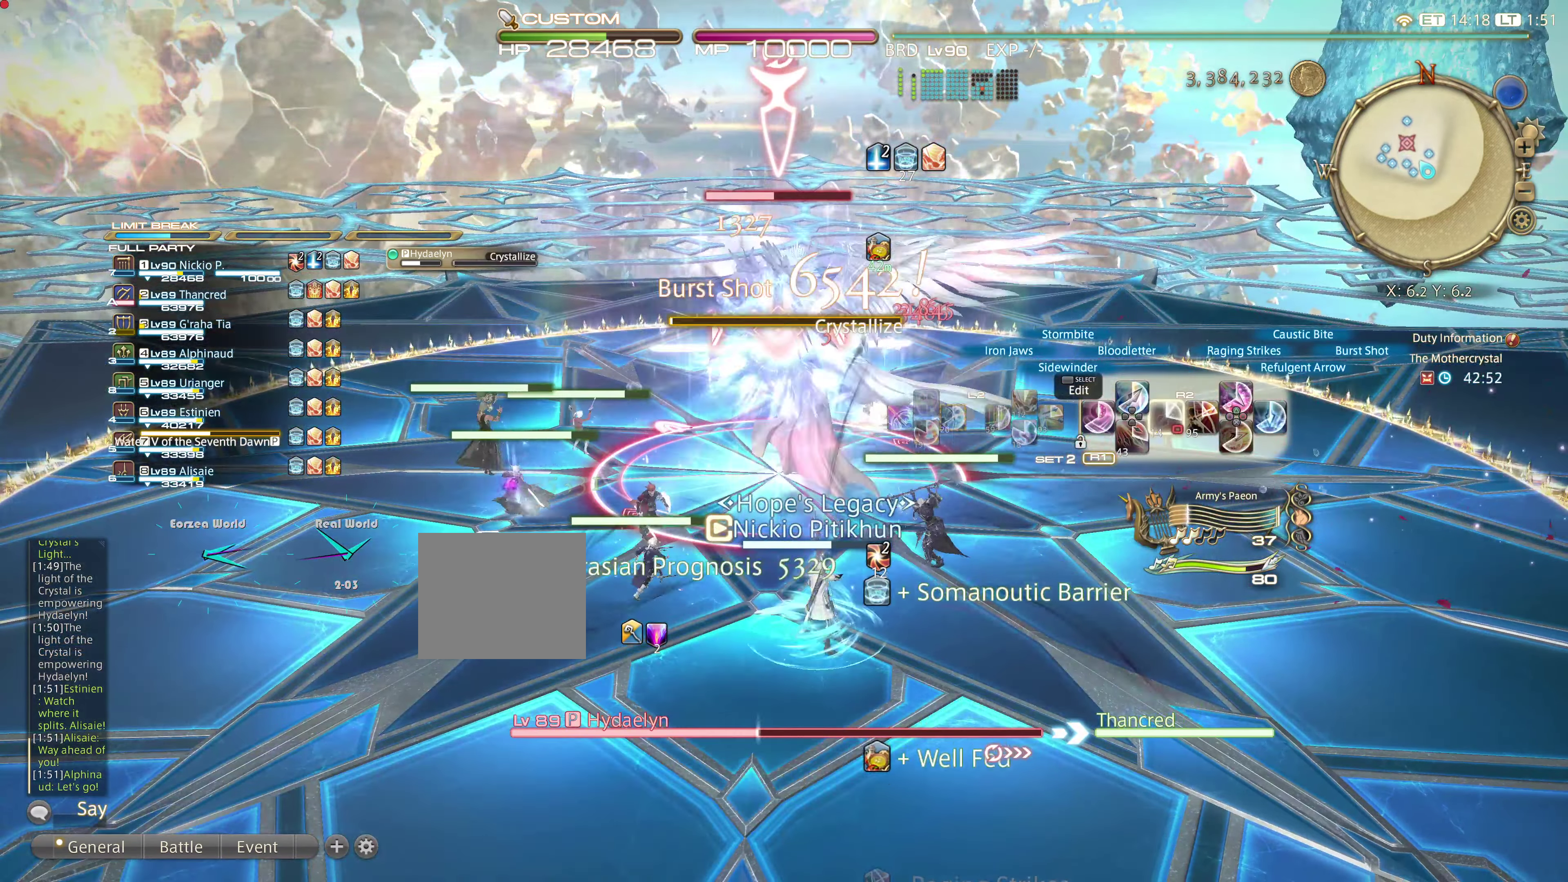
{"buttons": [], "left_stick": "center", "right_stick": "center", "events": [[17, "R1", "down"], [67, "R1", "up"]]}
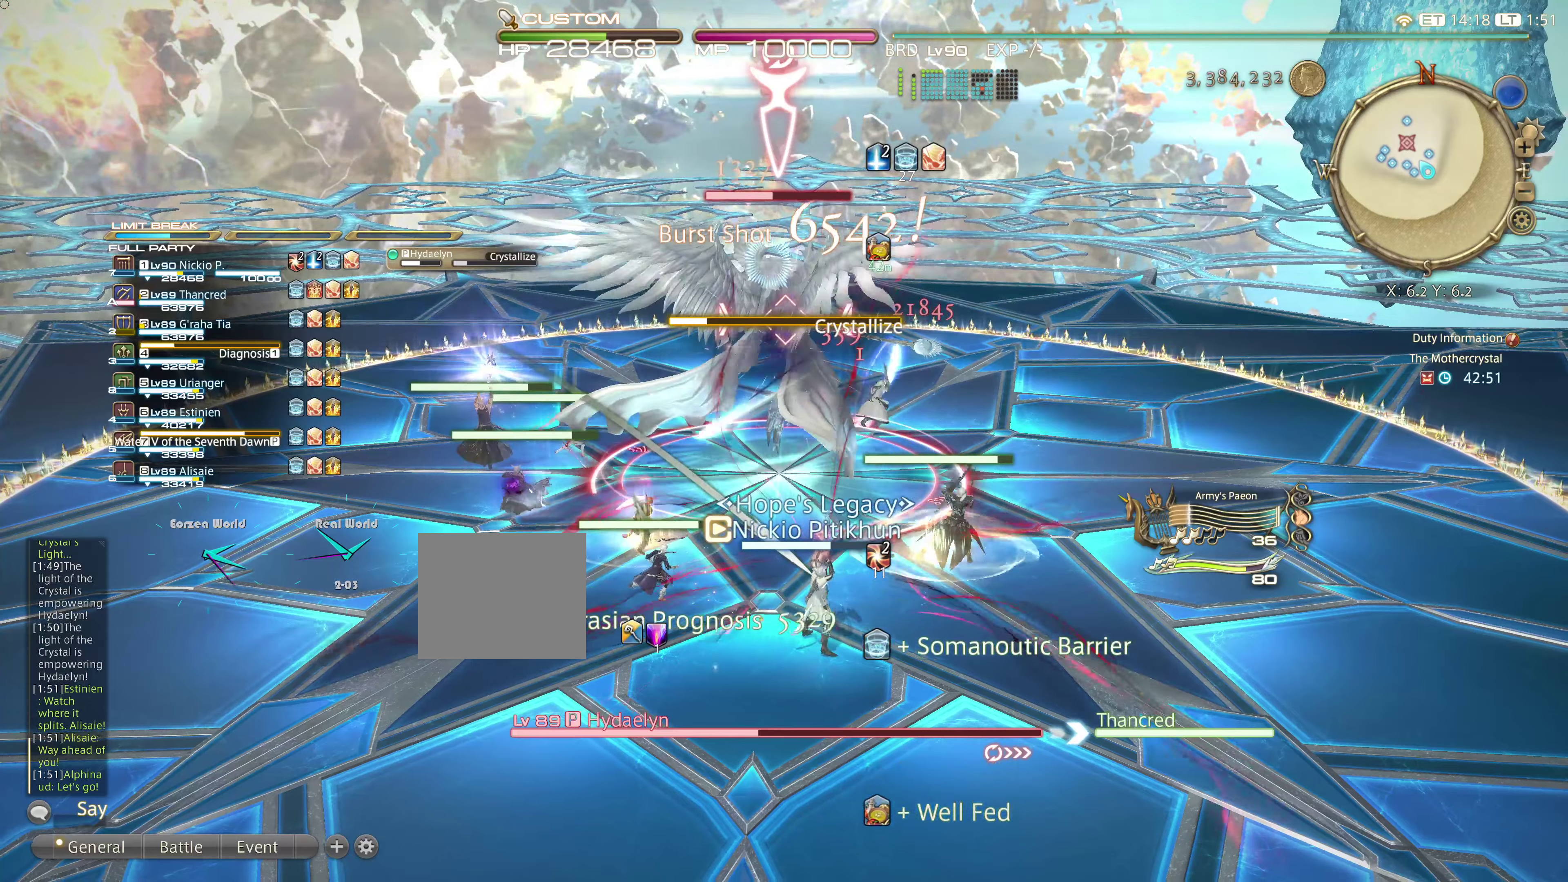
{"buttons": [], "left_stick": "center", "right_stick": "center", "events": []}
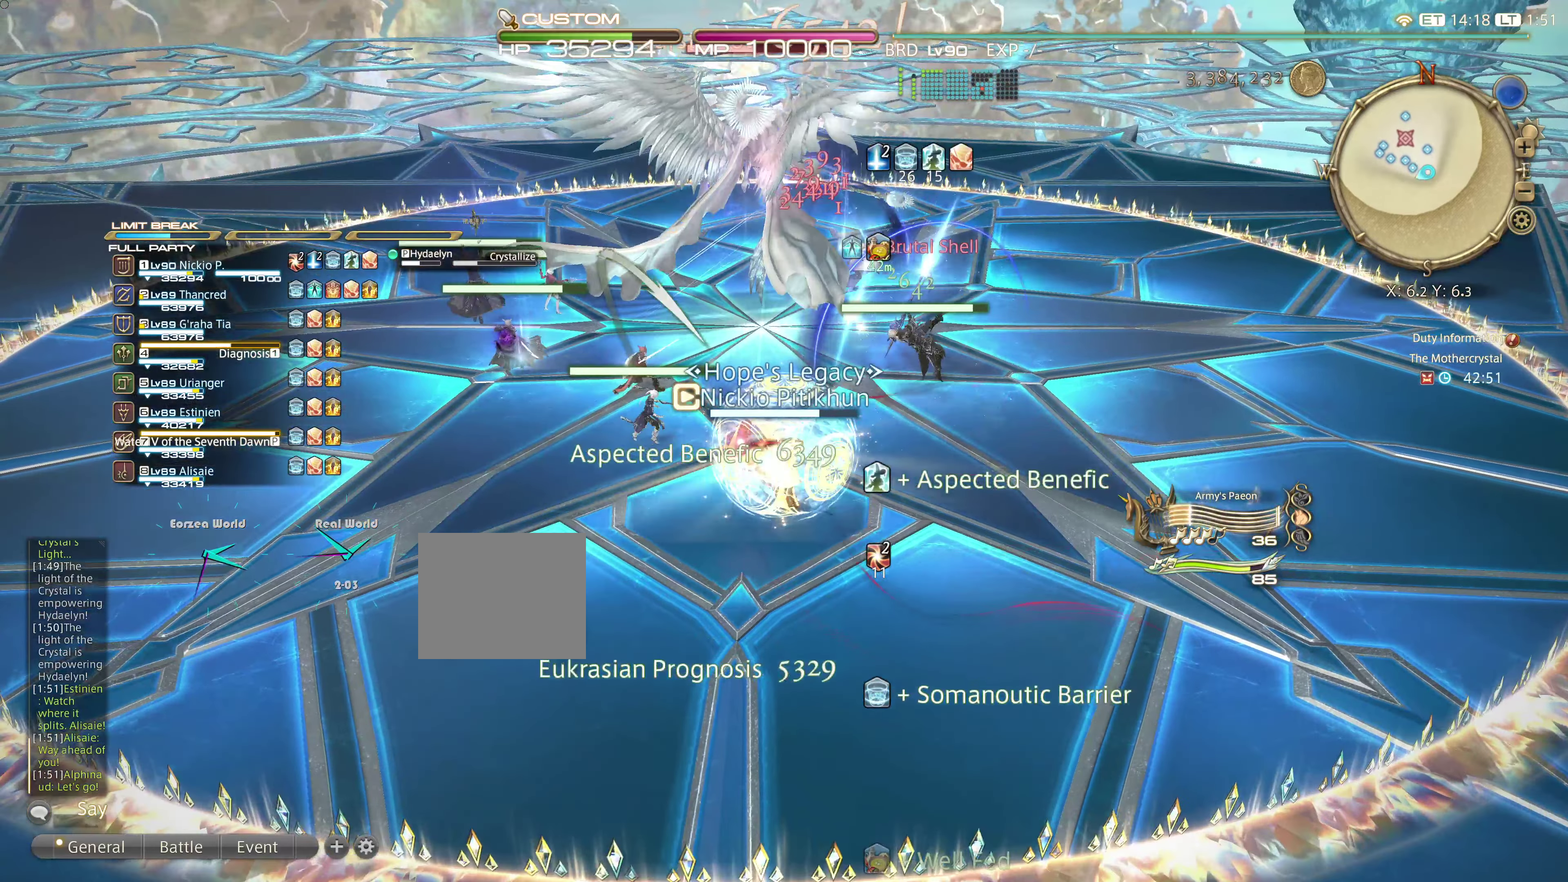
{"buttons": [], "left_stick": "center", "right_stick": "center", "events": []}
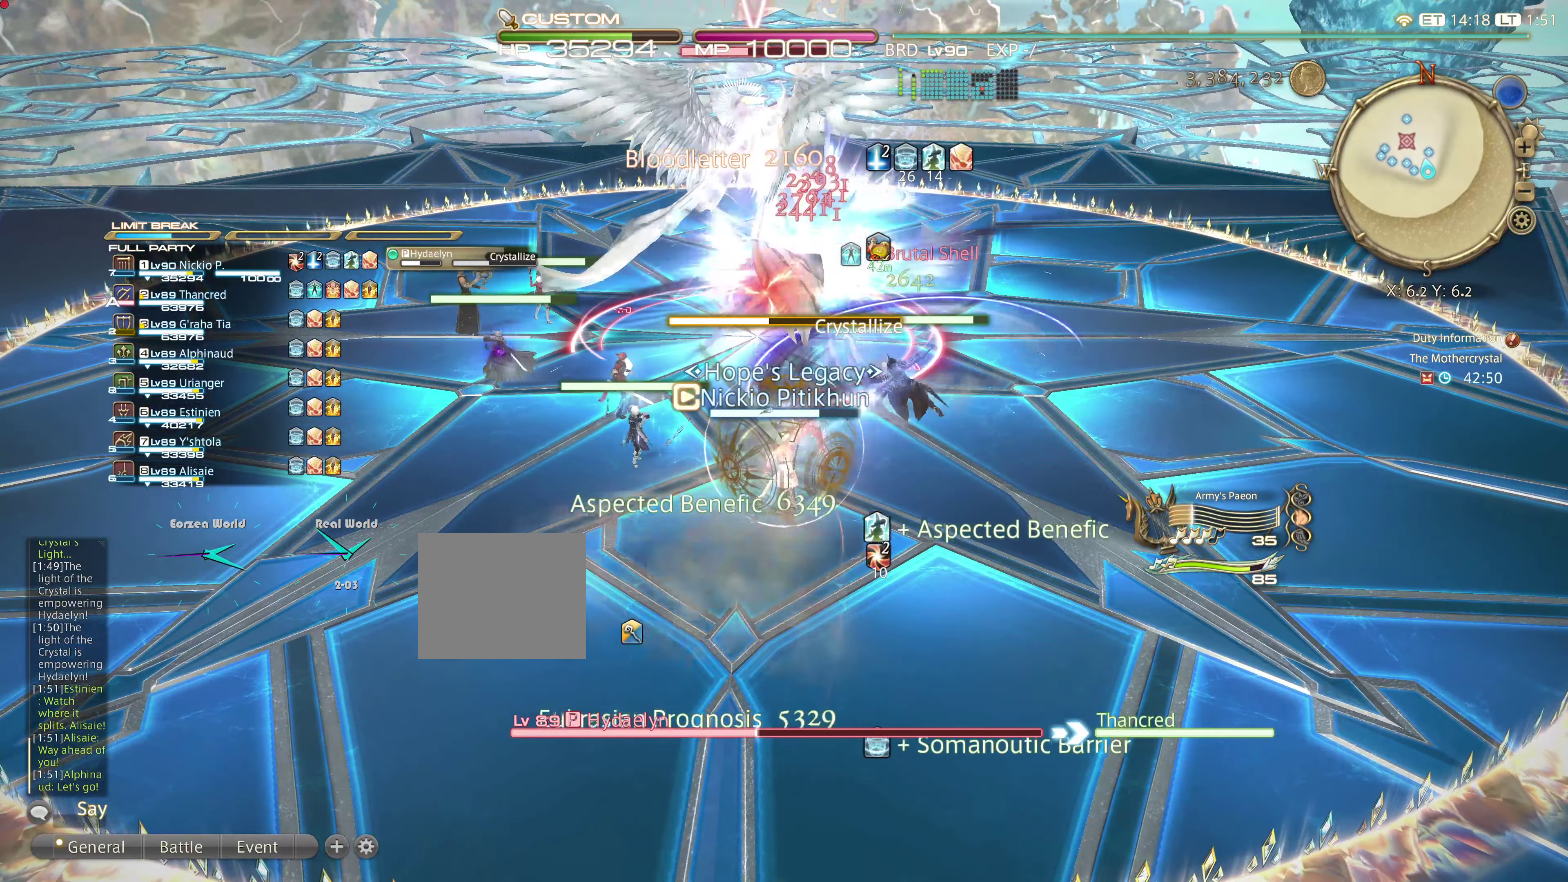
{"buttons": [], "left_stick": "center", "right_stick": "center", "events": []}
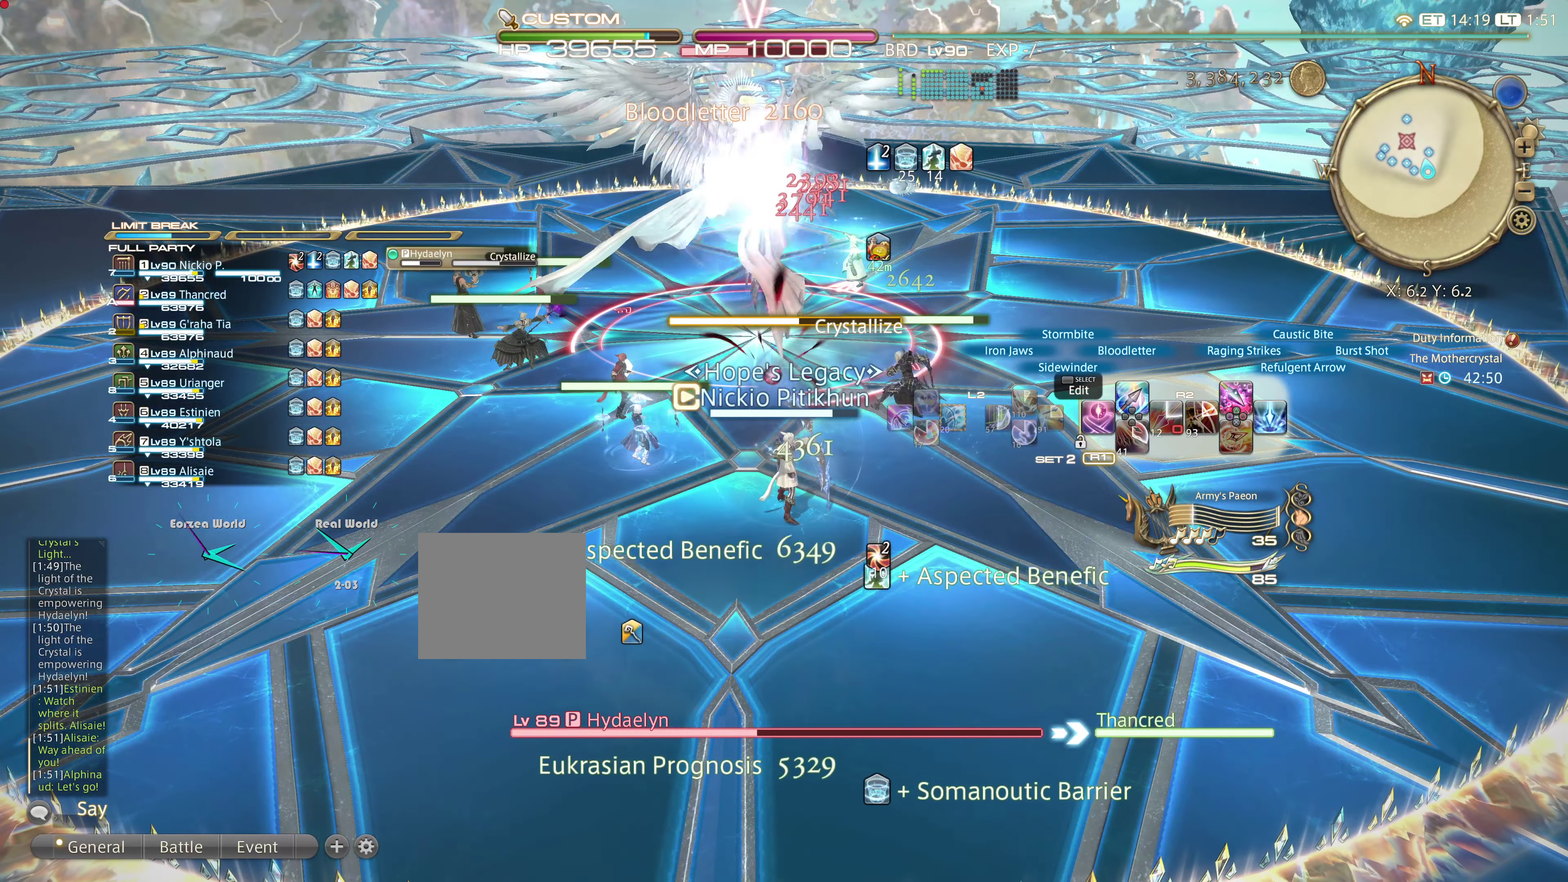
{"buttons": [], "left_stick": "center", "right_stick": "center", "events": []}
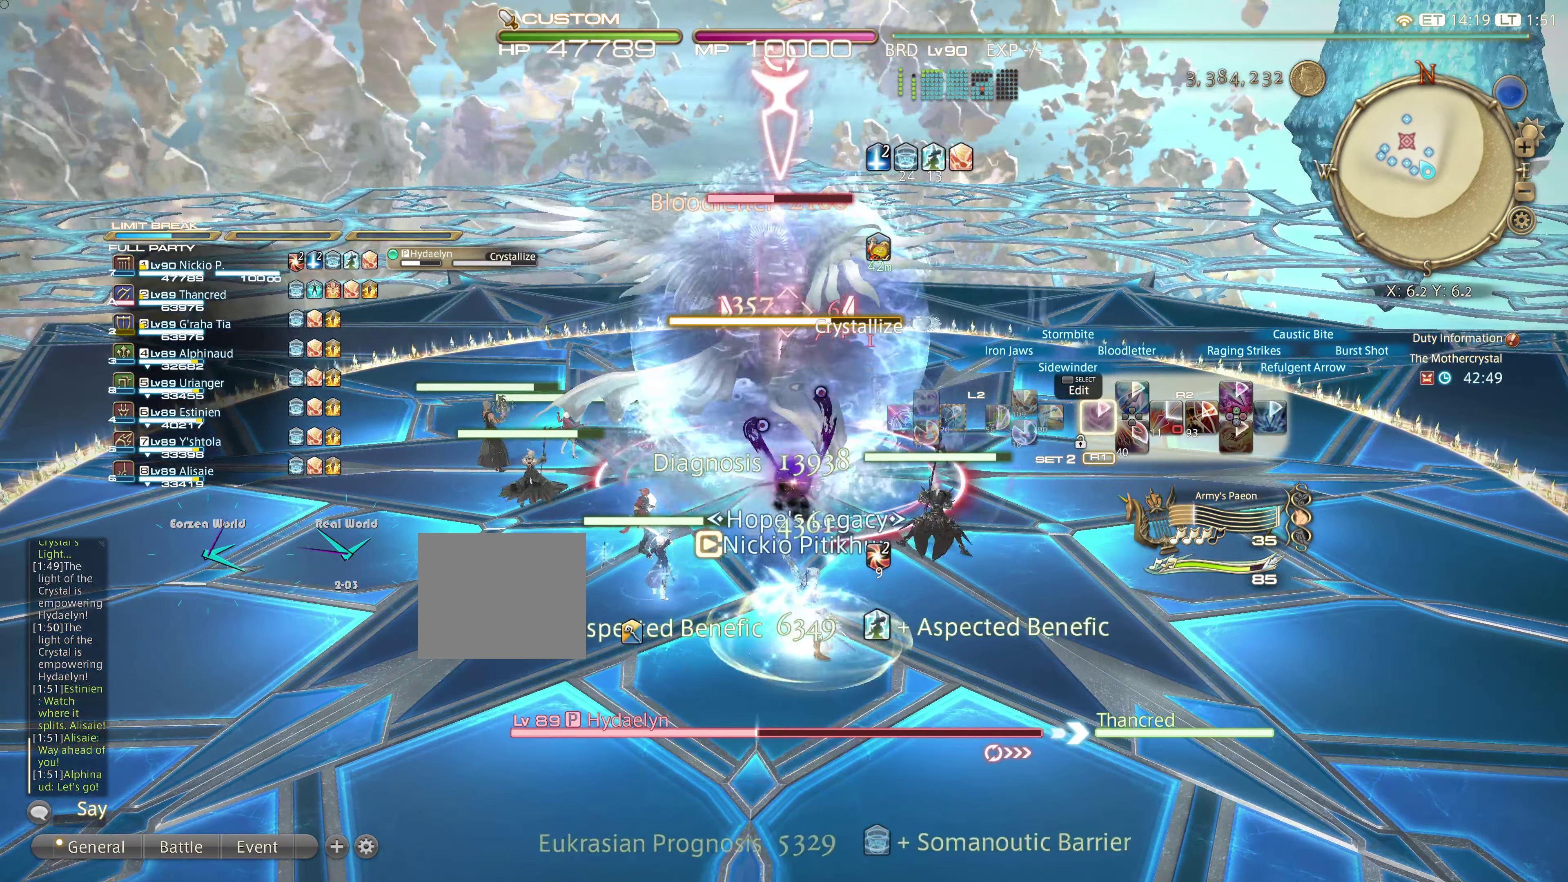
{"buttons": [], "left_stick": "center", "right_stick": "center", "events": []}
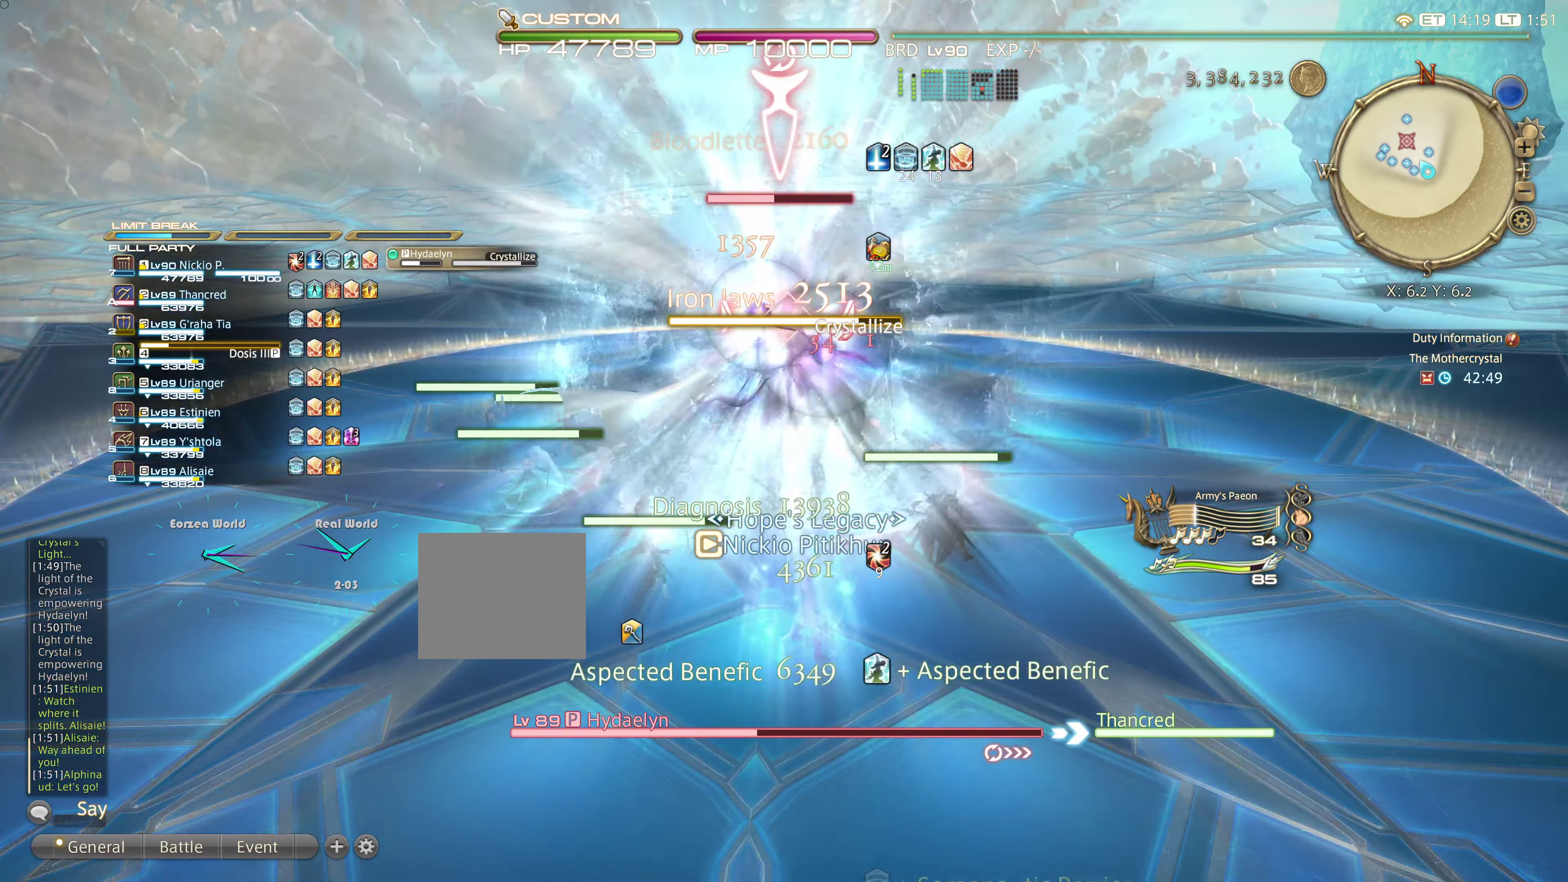
{"buttons": [], "left_stick": "center", "right_stick": "center", "events": []}
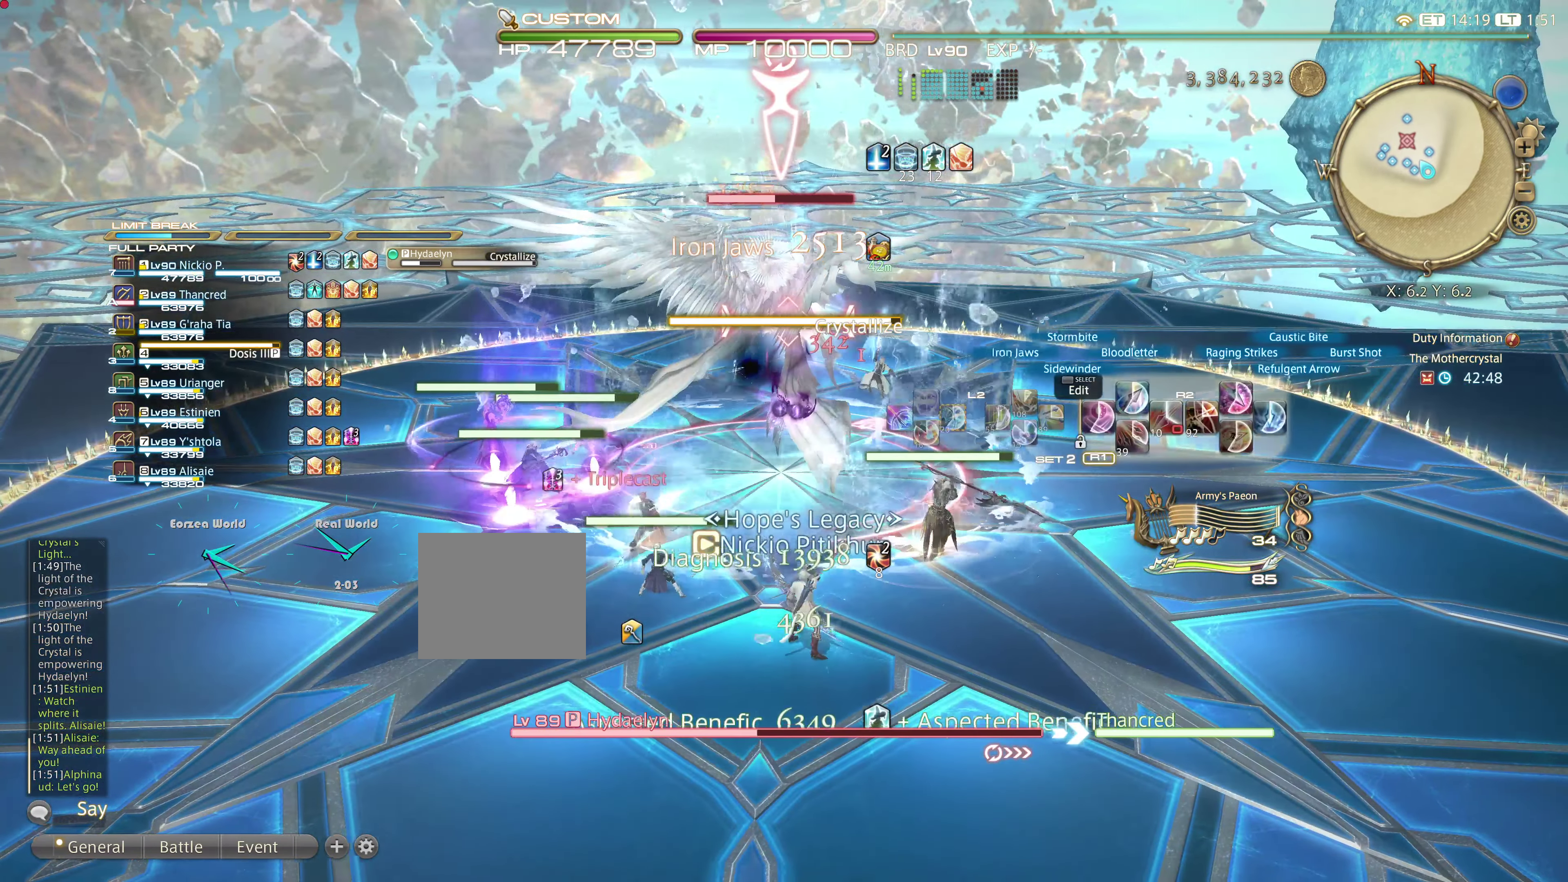
{"buttons": [], "left_stick": "center", "right_stick": "center", "events": []}
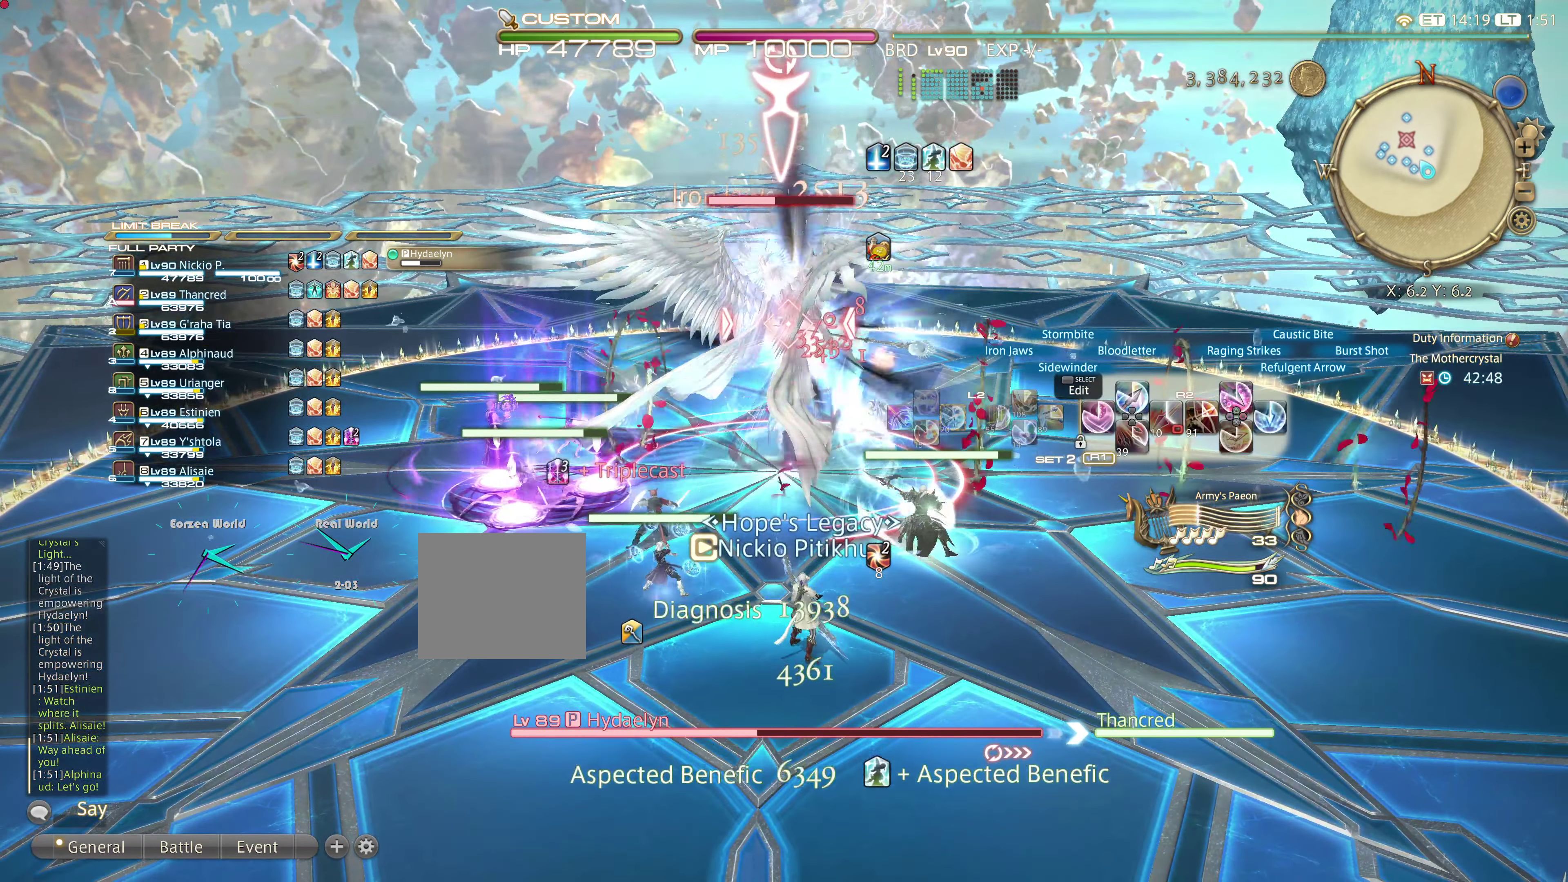
{"buttons": [], "left_stick": "center", "right_stick": "center", "events": []}
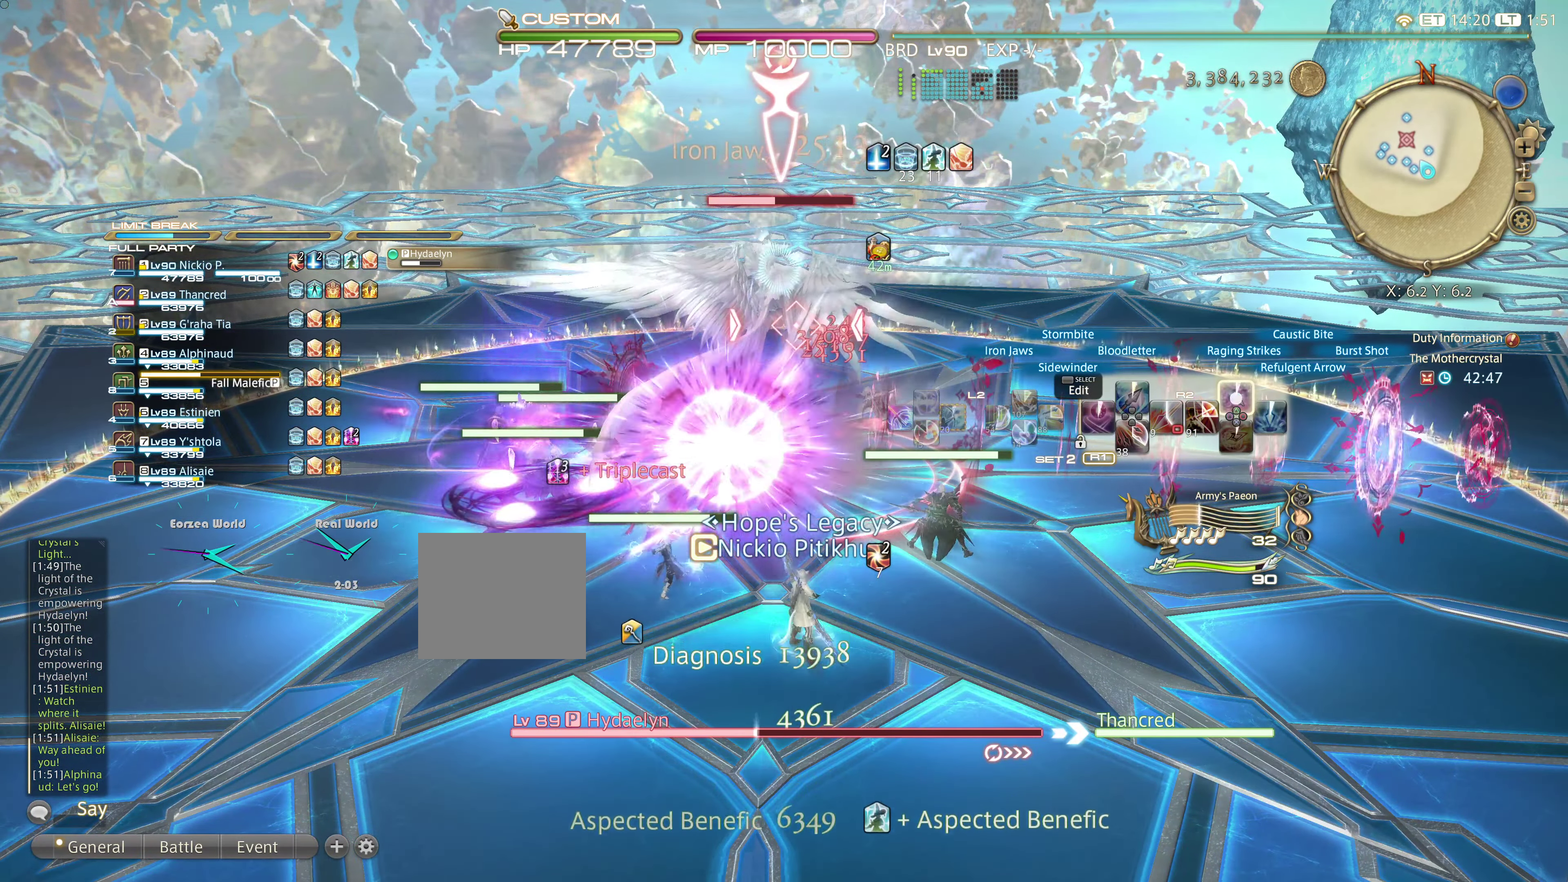
{"buttons": [], "left_stick": "center", "right_stick": "center", "events": [[183, "L2", "down"], [300, "L2", "up"]]}
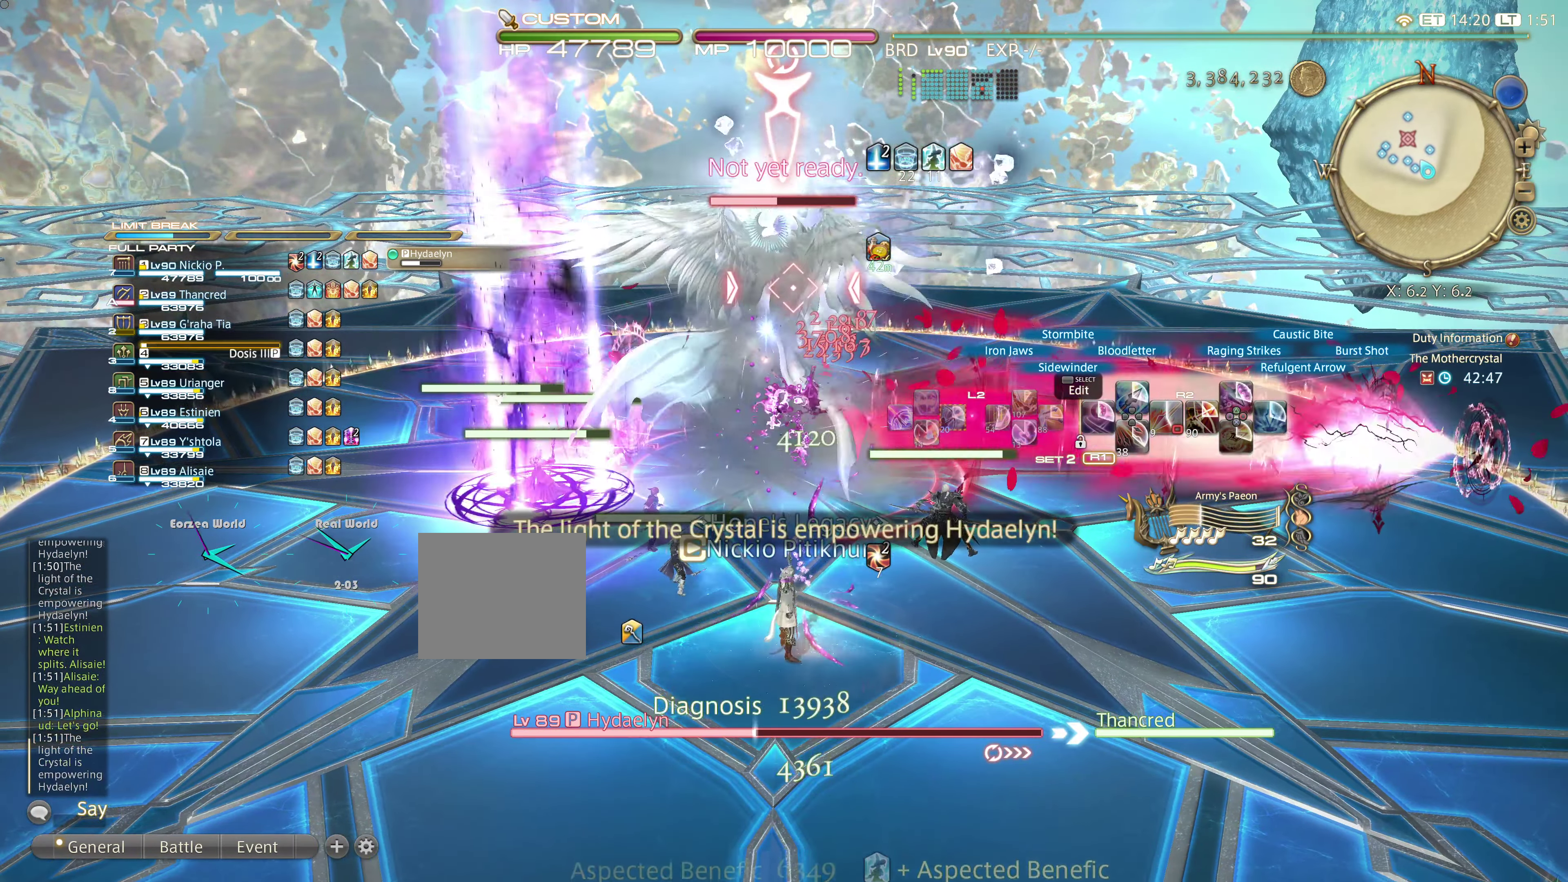
{"buttons": [], "left_stick": "center", "right_stick": "center", "events": []}
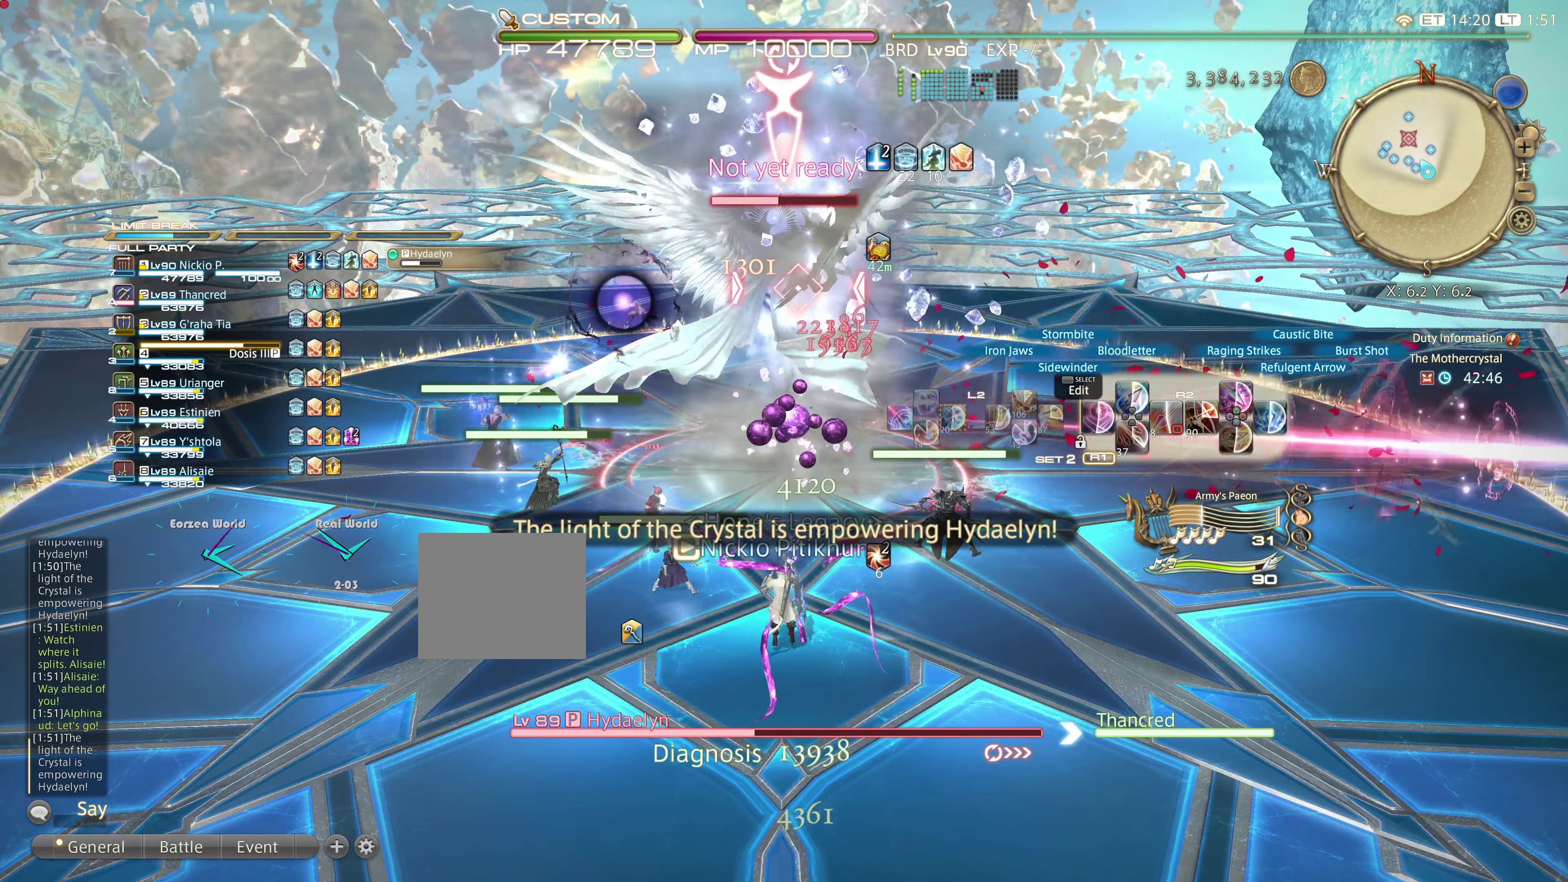
{"buttons": [], "left_stick": "center", "right_stick": "center", "events": []}
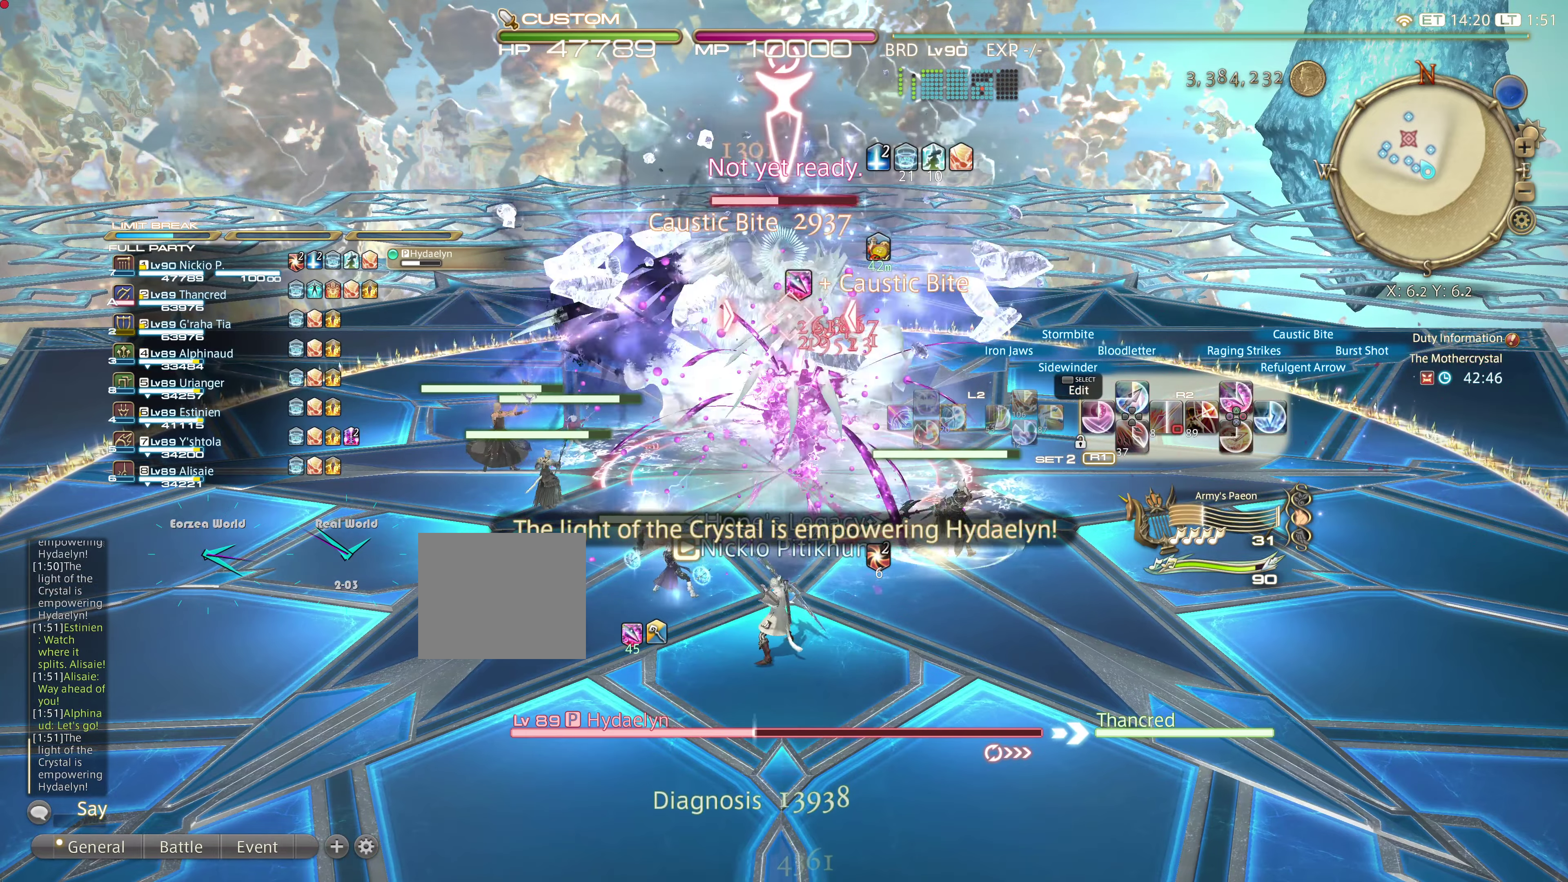
{"buttons": [], "left_stick": "center", "right_stick": "center", "events": []}
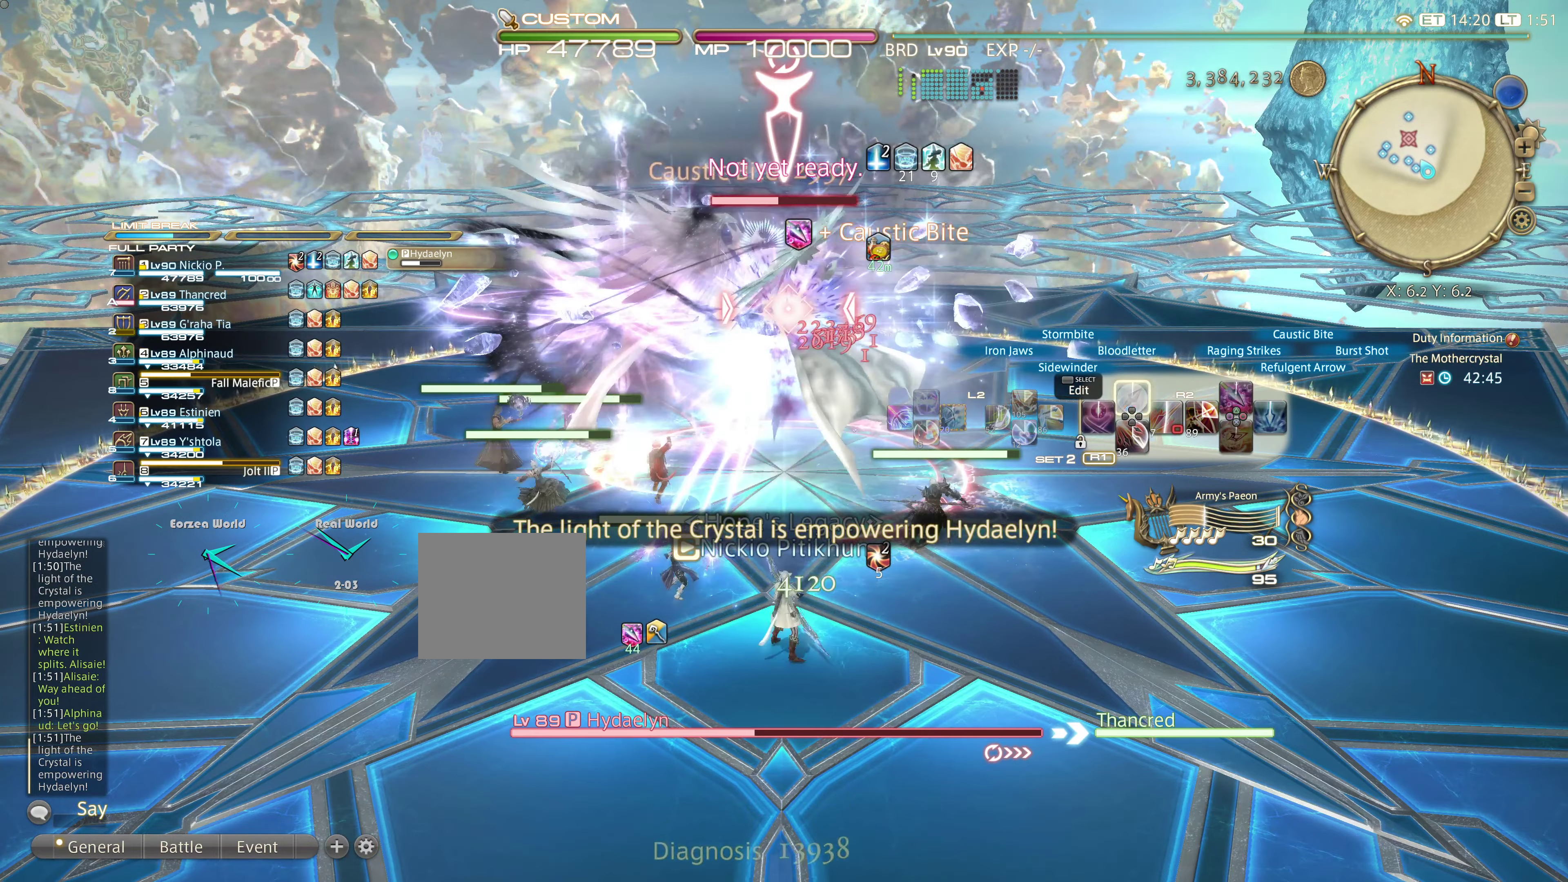
{"buttons": [], "left_stick": "center", "right_stick": "center", "events": []}
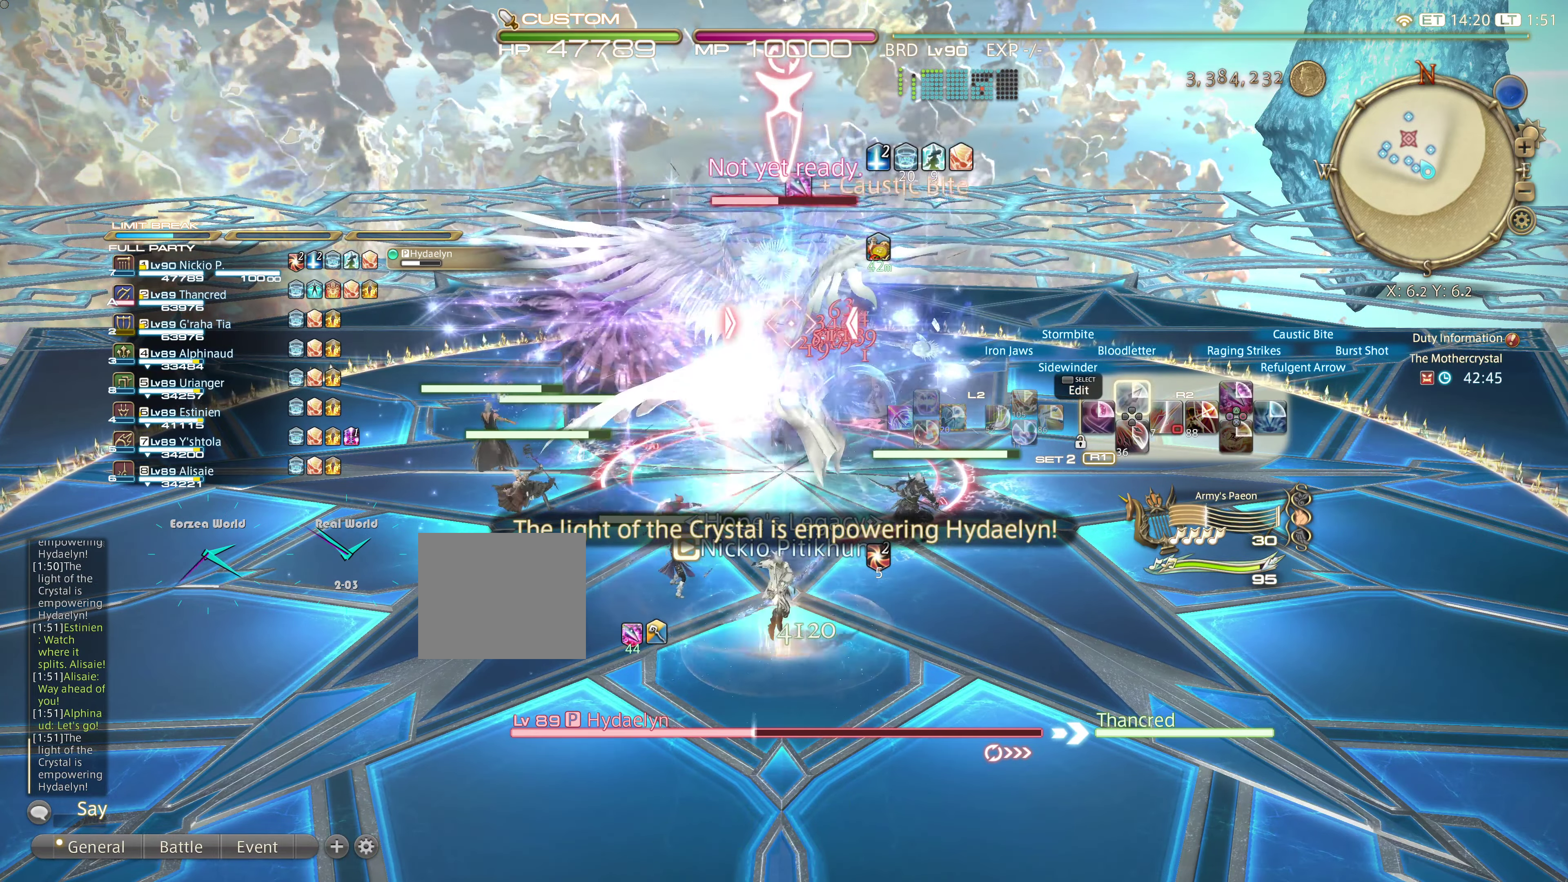
{"buttons": ["L2"], "left_stick": "center", "right_stick": "center"}
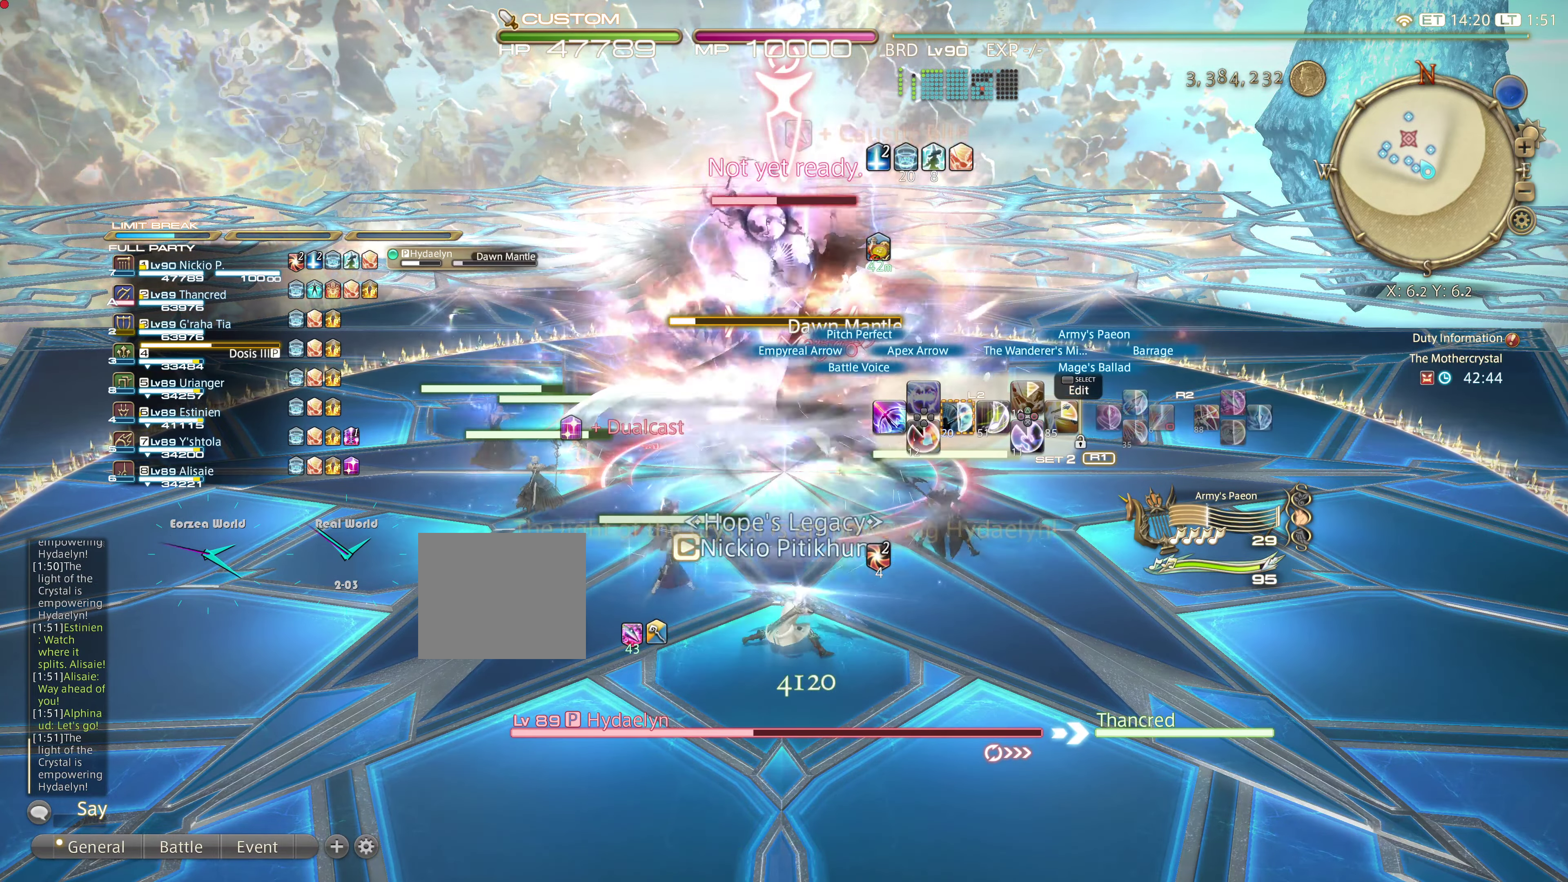
{"buttons": [], "left_stick": "center", "right_stick": "center", "events": [[184, "L2", "up"]]}